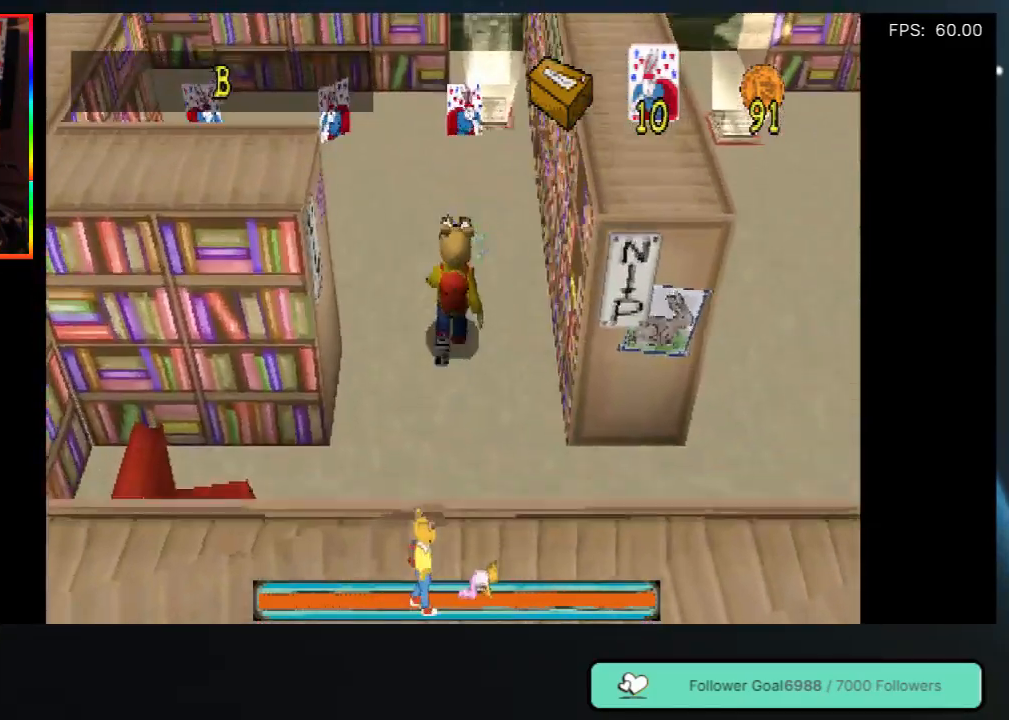
Gameplay with a controller (Xbox layout); each line is a JSON object with the inputs held at the frame after it. "events" lists button and stick changes between this image and that frame as [ms after this image, input, new state], when the widget could be followed in between. Not read: L3 R3.
{"buttons": ["DPAD_UP"], "left_stick": "center", "right_stick": "center", "events": []}
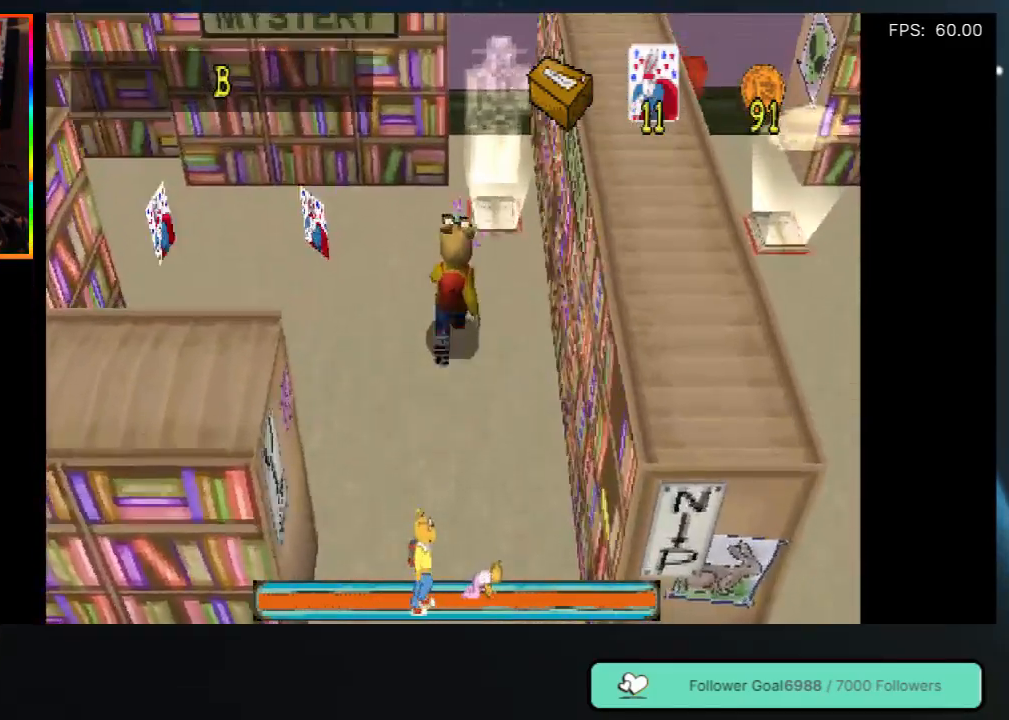
{"buttons": ["DPAD_UP", "DPAD_LEFT"], "left_stick": "center", "right_stick": "center", "events": [[117, "DPAD_LEFT", "down"], [167, "DPAD_UP", "up"], [417, "DPAD_UP", "down"]]}
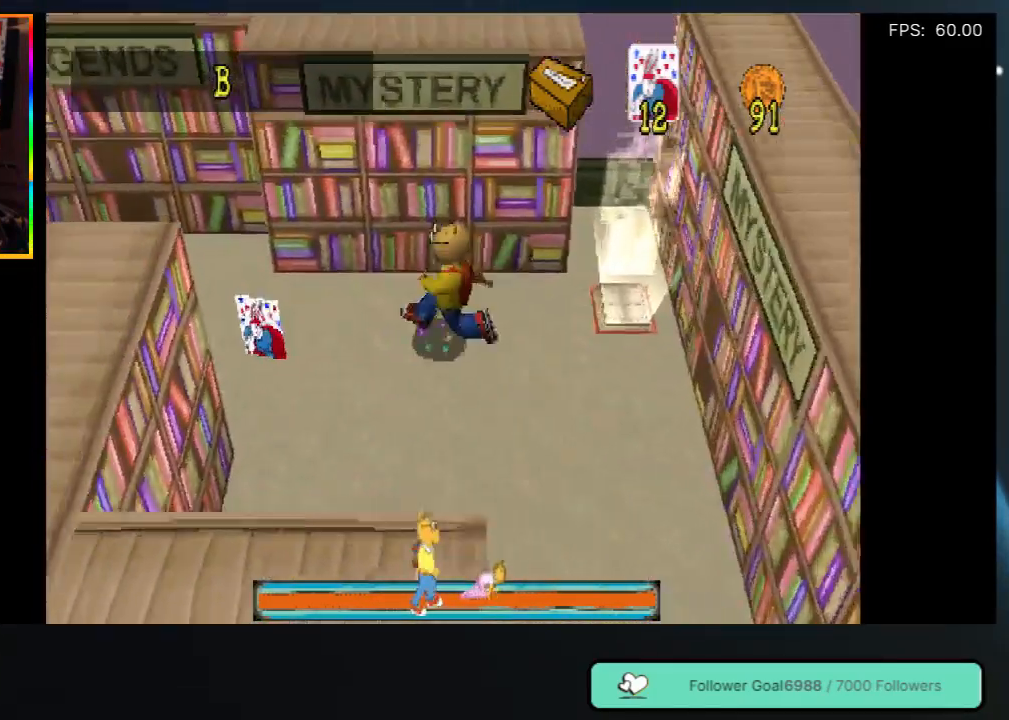
{"buttons": ["DPAD_DOWN", "DPAD_LEFT"], "left_stick": "center", "right_stick": "center", "events": [[67, "DPAD_UP", "up"], [150, "DPAD_DOWN", "down"], [383, "DPAD_LEFT", "up"], [450, "DPAD_LEFT", "down"]]}
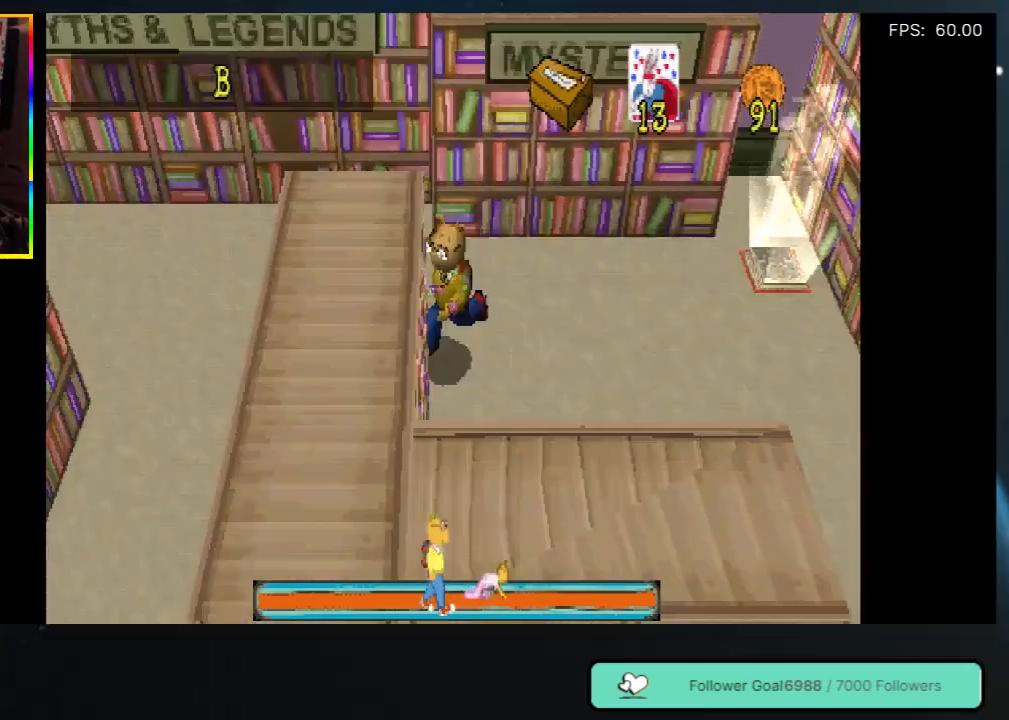
{"buttons": ["DPAD_LEFT"], "left_stick": "center", "right_stick": "center", "events": [[17, "DPAD_DOWN", "up"], [83, "DPAD_UP", "down"], [400, "DPAD_UP", "up"]]}
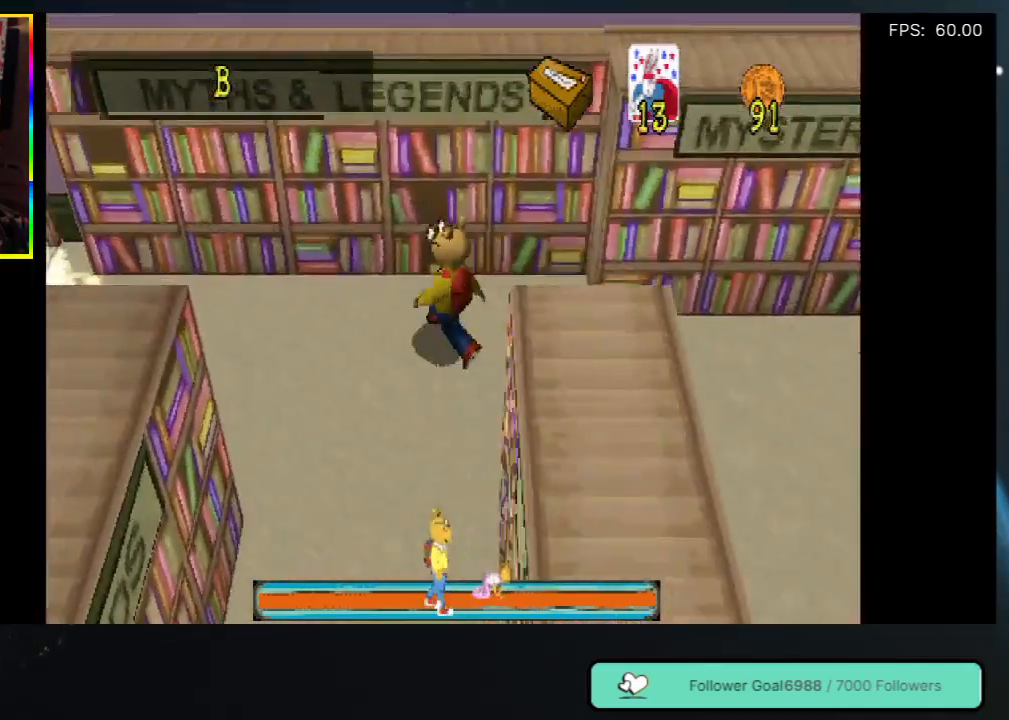
{"buttons": ["DPAD_LEFT"], "left_stick": "center", "right_stick": "center", "events": []}
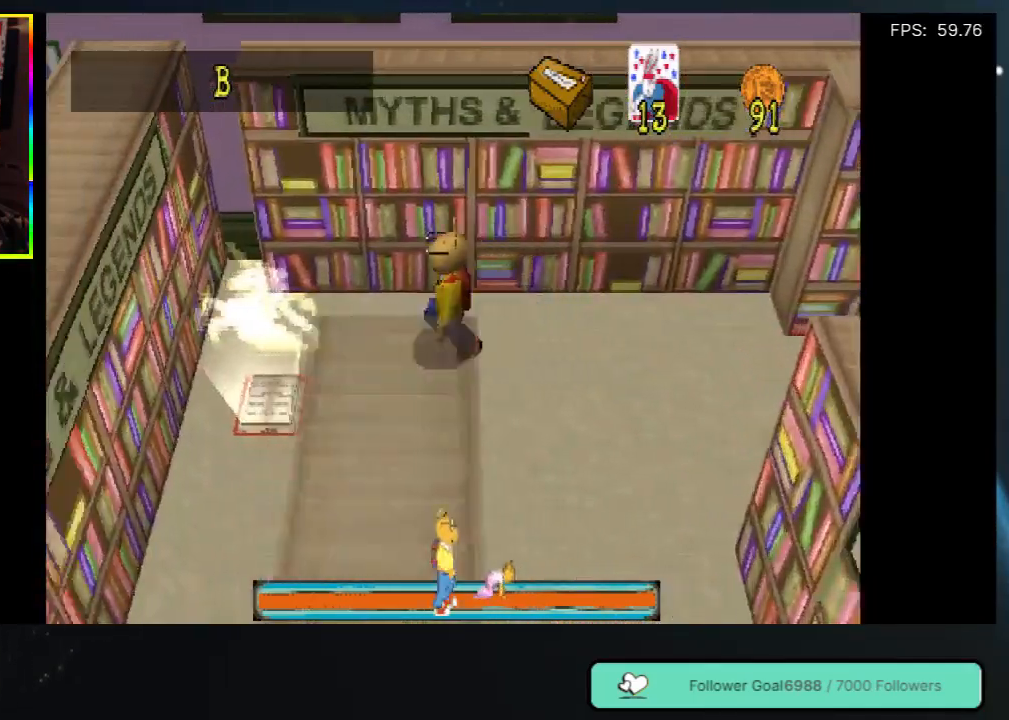
{"buttons": ["DPAD_DOWN"], "left_stick": "center", "right_stick": "center", "events": [[33, "DPAD_DOWN", "down"], [217, "DPAD_LEFT", "up"]]}
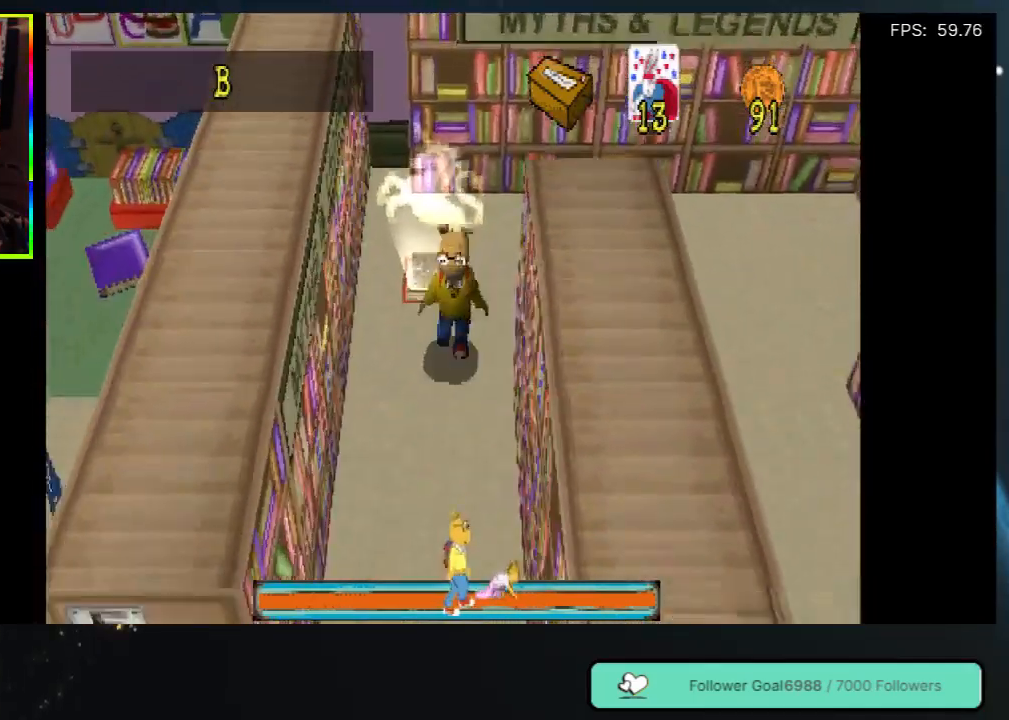
{"buttons": ["DPAD_DOWN"], "left_stick": "center", "right_stick": "center", "events": []}
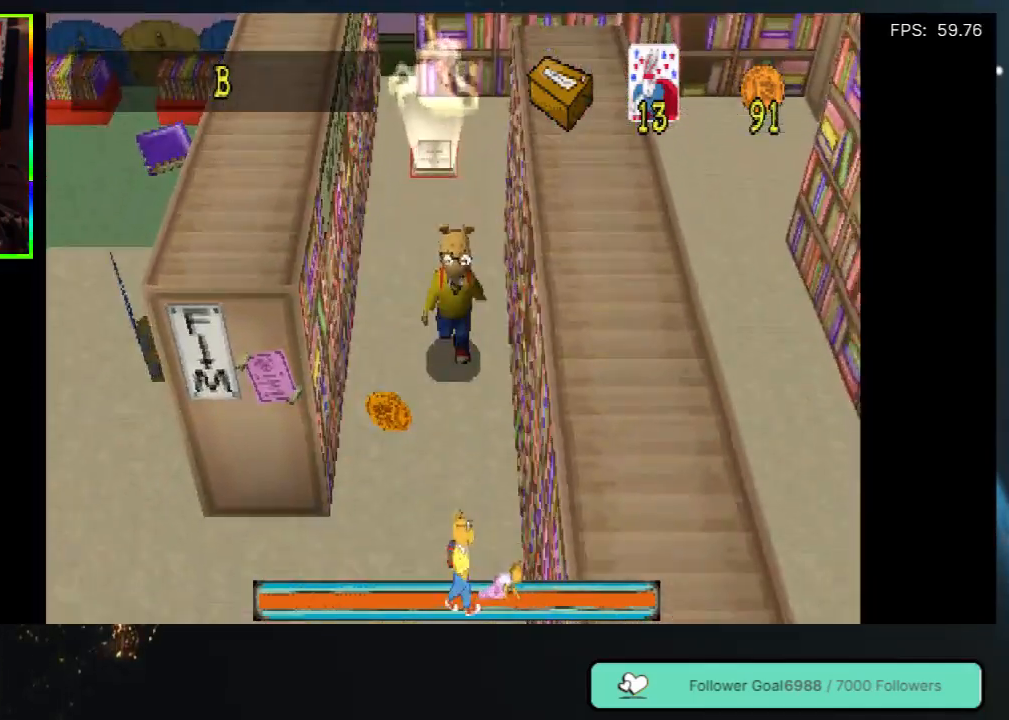
{"buttons": ["DPAD_DOWN"], "left_stick": "center", "right_stick": "center", "events": [[183, "DPAD_LEFT", "down"], [250, "DPAD_DOWN", "up"], [450, "DPAD_DOWN", "down"], [450, "DPAD_LEFT", "up"]]}
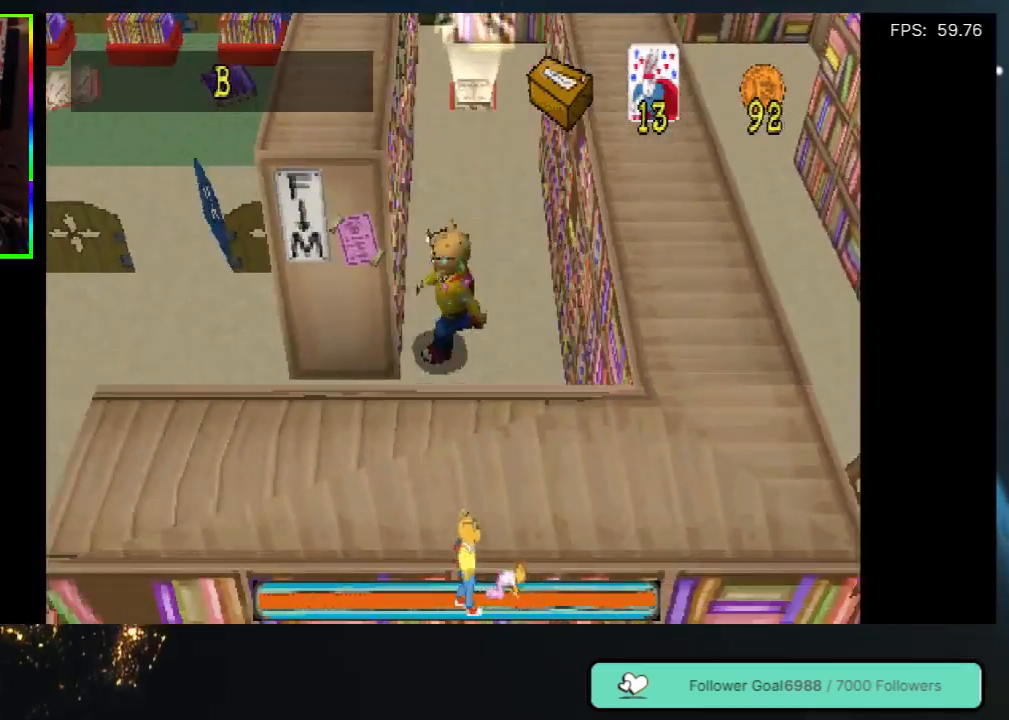
{"buttons": ["DPAD_UP", "DPAD_LEFT"], "left_stick": "center", "right_stick": "center", "events": [[83, "DPAD_LEFT", "down"], [150, "DPAD_DOWN", "up"], [317, "DPAD_UP", "down"]]}
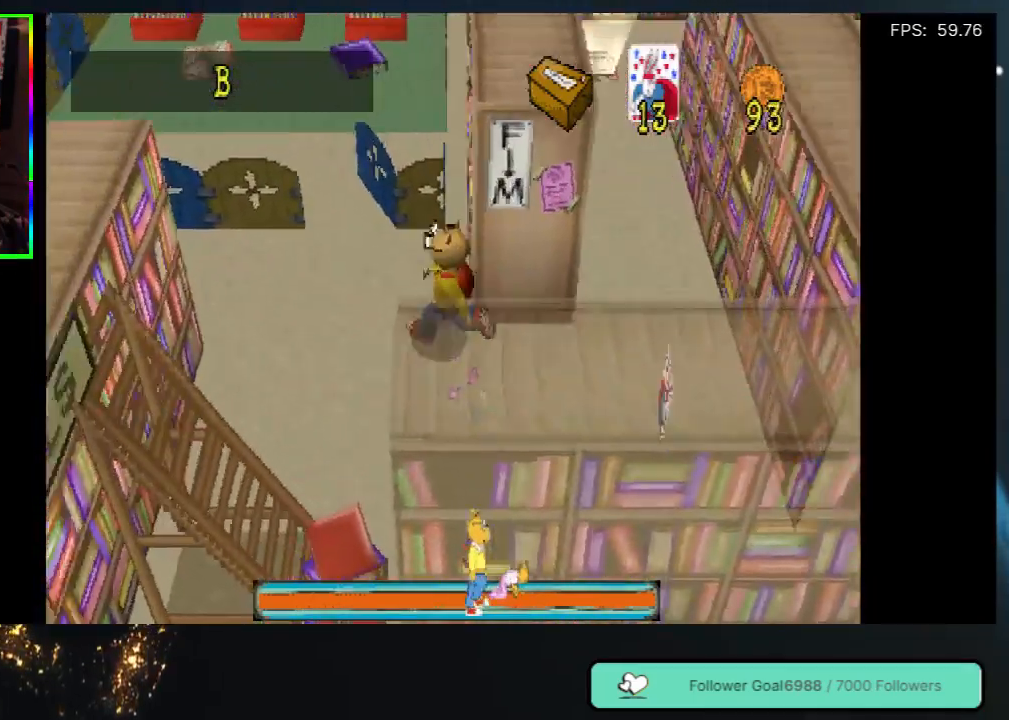
{"buttons": ["DPAD_UP"], "left_stick": "center", "right_stick": "center", "events": [[317, "DPAD_LEFT", "up"]]}
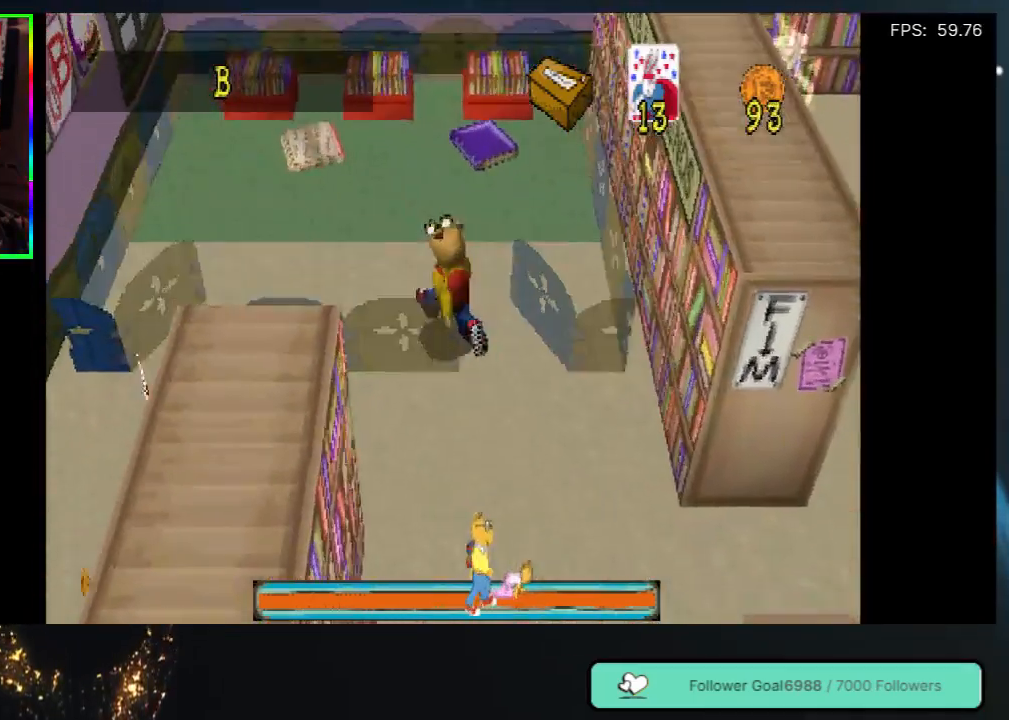
{"buttons": [], "left_stick": "center", "right_stick": "center", "events": [[150, "DPAD_LEFT", "down"], [383, "DPAD_UP", "up"], [450, "DPAD_LEFT", "up"]]}
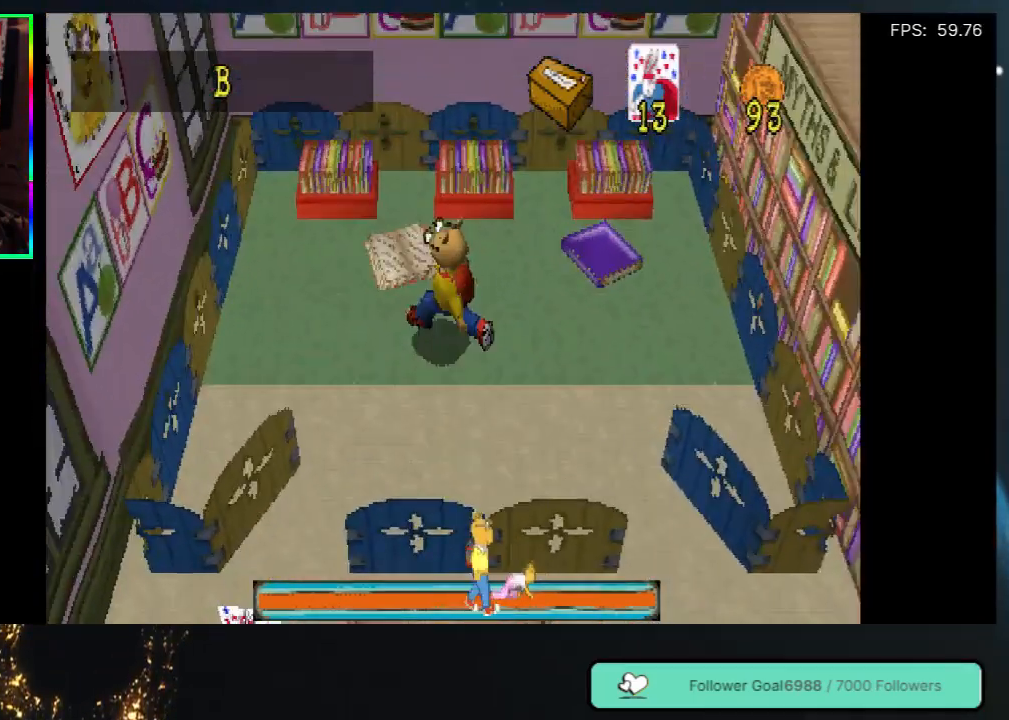
{"buttons": ["DPAD_DOWN"], "left_stick": "center", "right_stick": "center", "events": [[83, "DPAD_DOWN", "down"]]}
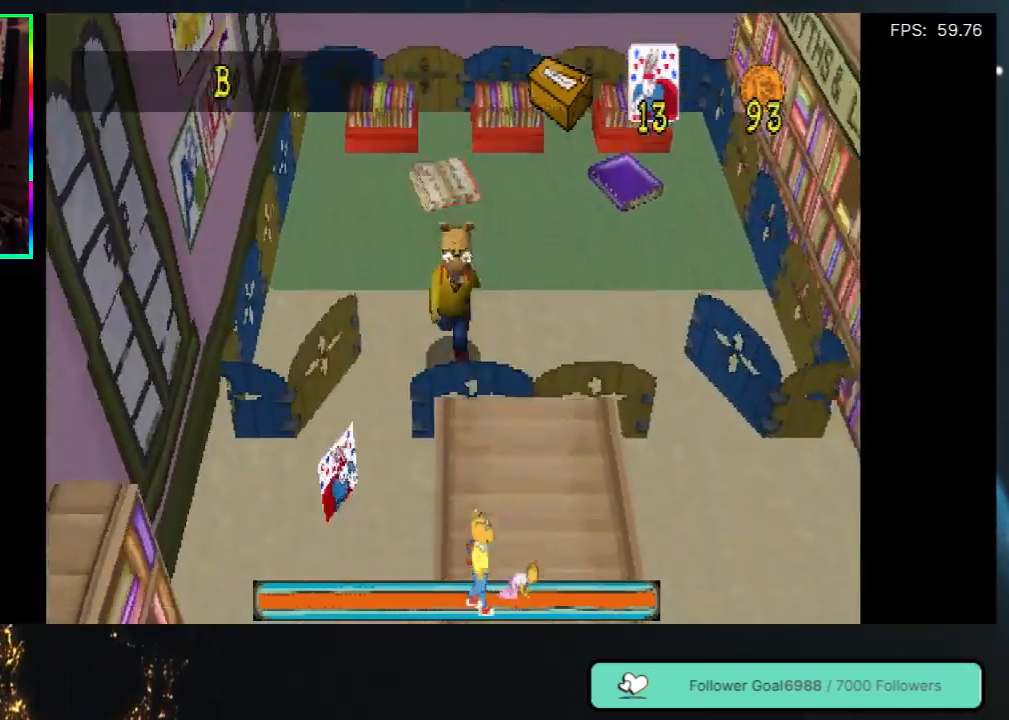
{"buttons": ["DPAD_DOWN"], "left_stick": "center", "right_stick": "center", "events": [[33, "DPAD_LEFT", "down"], [300, "DPAD_LEFT", "up"]]}
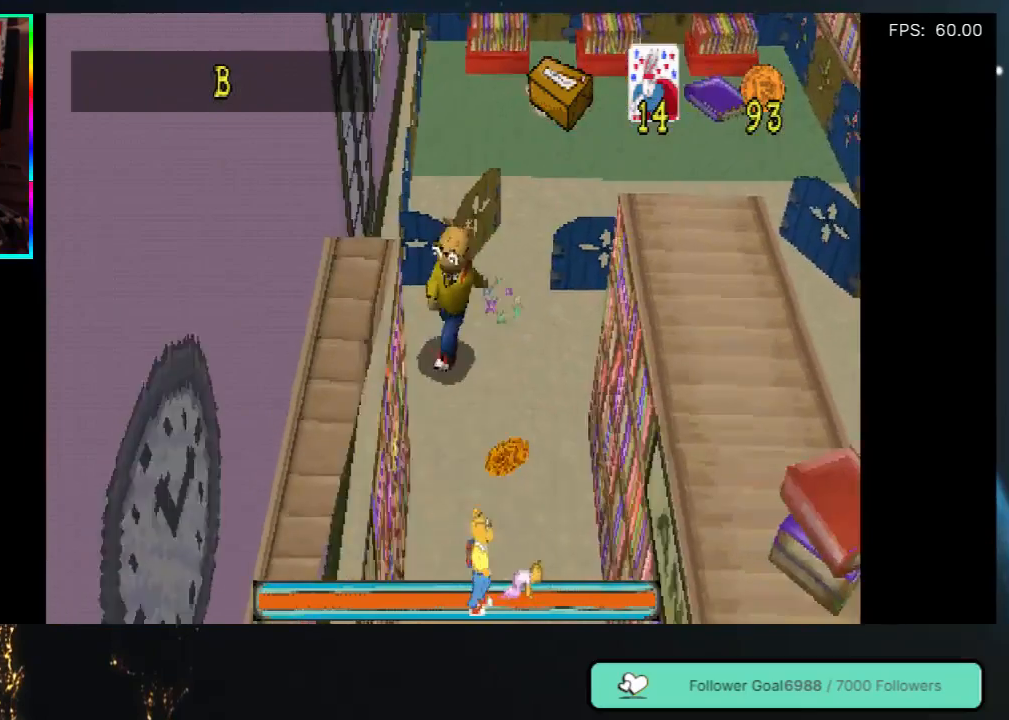
{"buttons": ["DPAD_DOWN"], "left_stick": "center", "right_stick": "center", "events": [[83, "DPAD_RIGHT", "down"], [167, "DPAD_DOWN", "up"], [250, "DPAD_DOWN", "down"], [333, "DPAD_RIGHT", "up"]]}
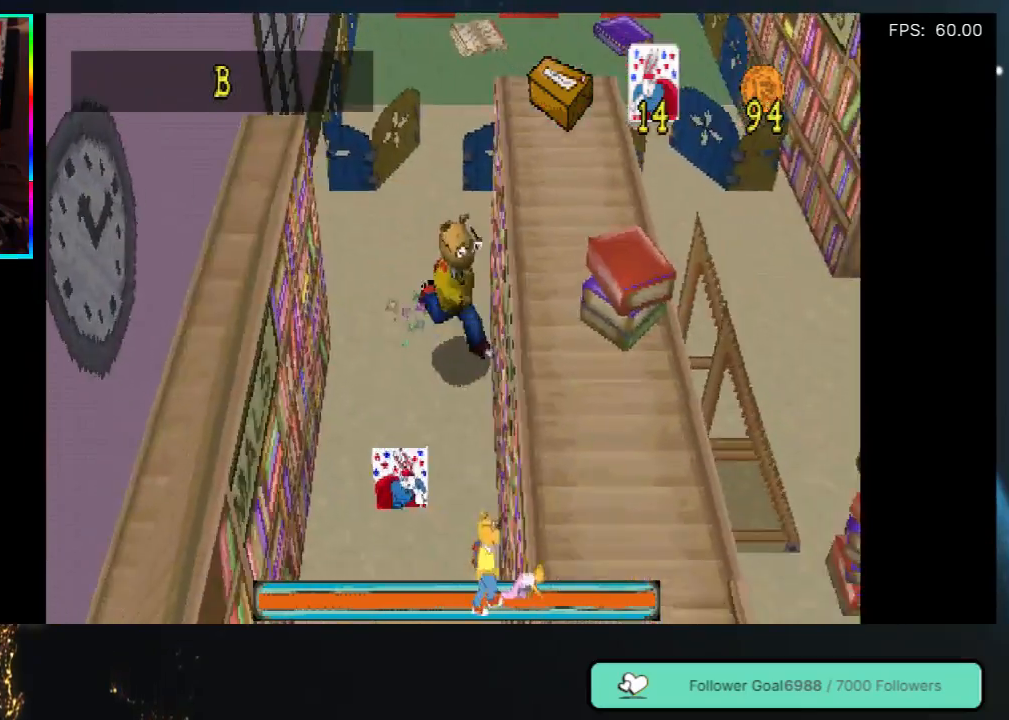
{"buttons": ["DPAD_DOWN"], "left_stick": "center", "right_stick": "center", "events": [[250, "DPAD_LEFT", "down"], [467, "DPAD_LEFT", "up"]]}
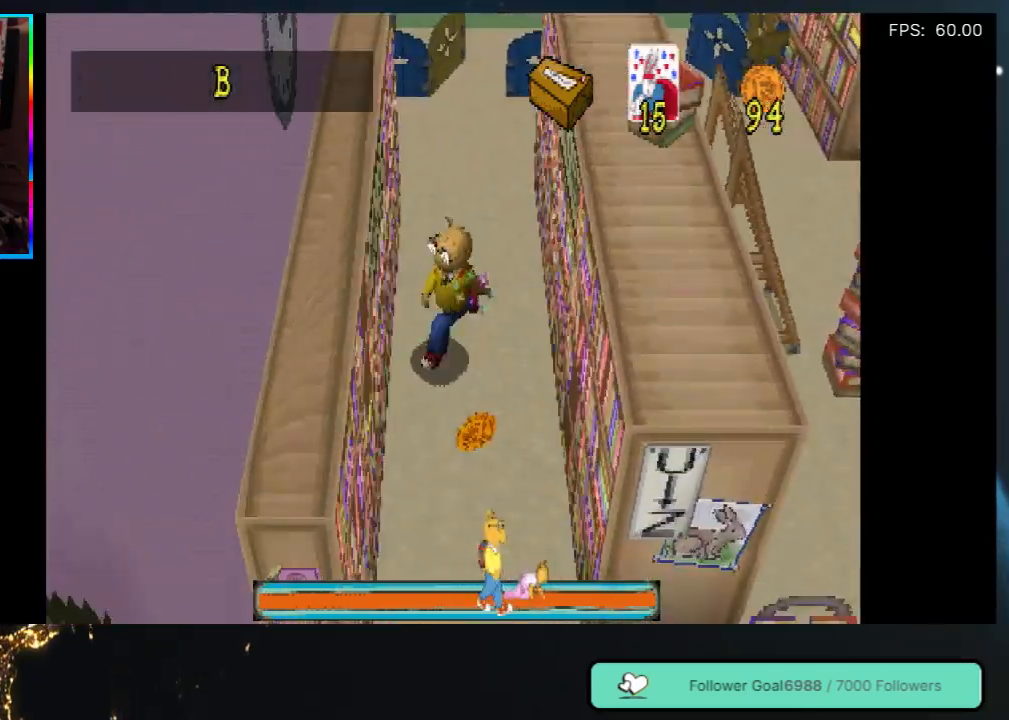
{"buttons": ["DPAD_DOWN", "DPAD_RIGHT"], "left_stick": "center", "right_stick": "center", "events": [[267, "DPAD_RIGHT", "down"]]}
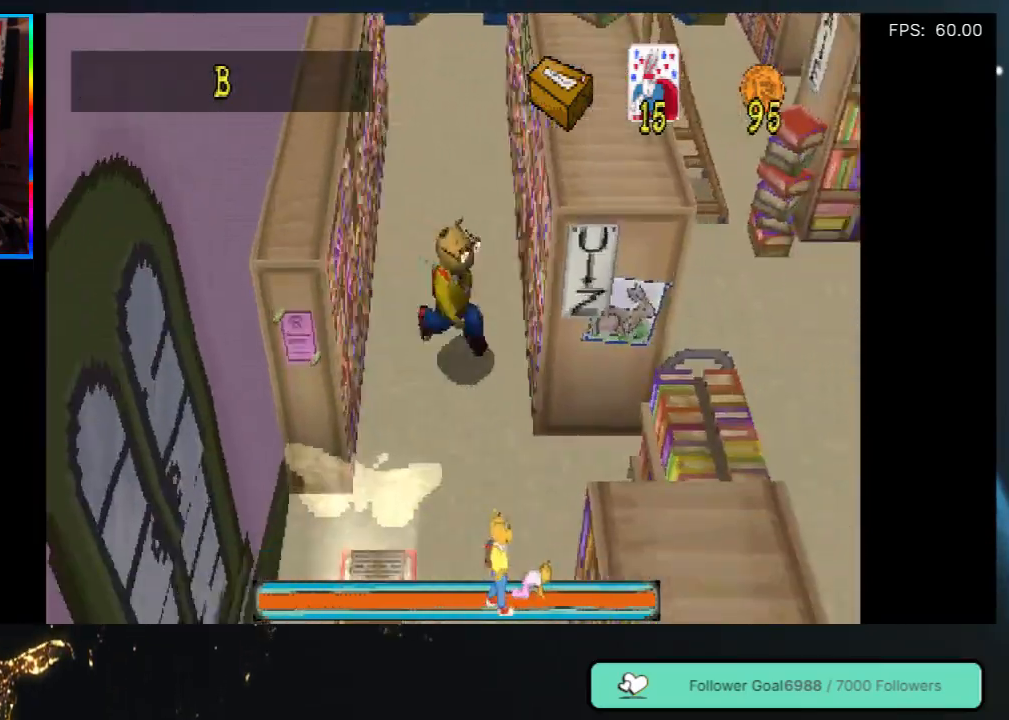
{"buttons": ["DPAD_DOWN", "DPAD_LEFT"], "left_stick": "center", "right_stick": "center", "events": [[50, "DPAD_RIGHT", "up"], [467, "DPAD_LEFT", "down"]]}
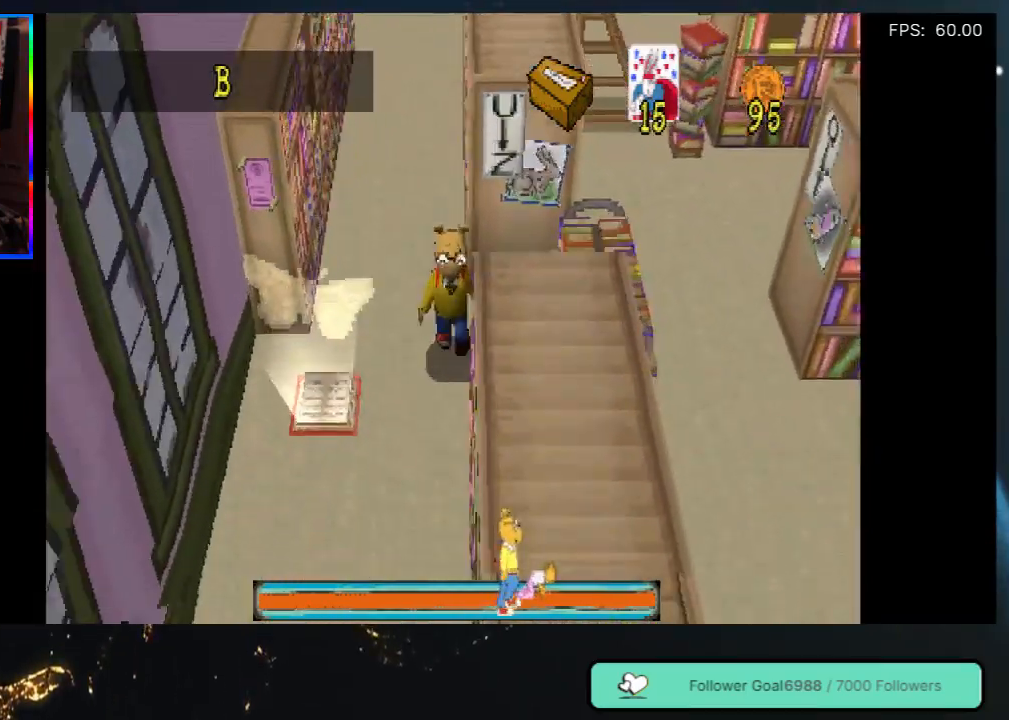
{"buttons": ["DPAD_DOWN"], "left_stick": "center", "right_stick": "center", "events": [[17, "DPAD_LEFT", "up"], [217, "DPAD_LEFT", "down"], [417, "DPAD_LEFT", "up"]]}
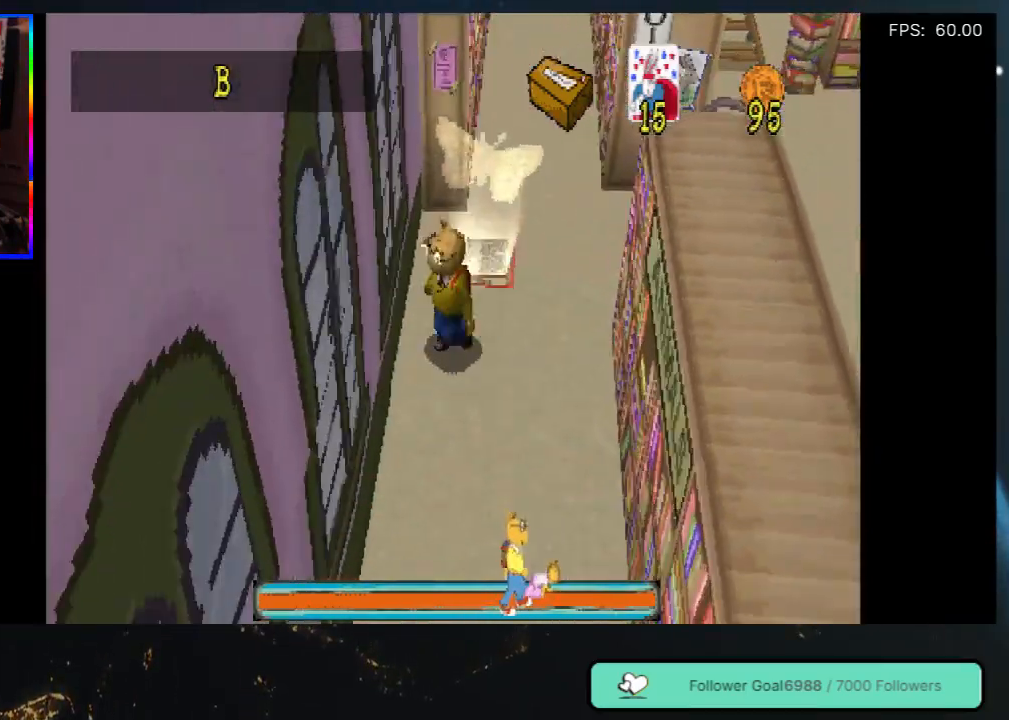
{"buttons": ["DPAD_DOWN", "DPAD_RIGHT"], "left_stick": "center", "right_stick": "center", "events": [[100, "DPAD_RIGHT", "down"]]}
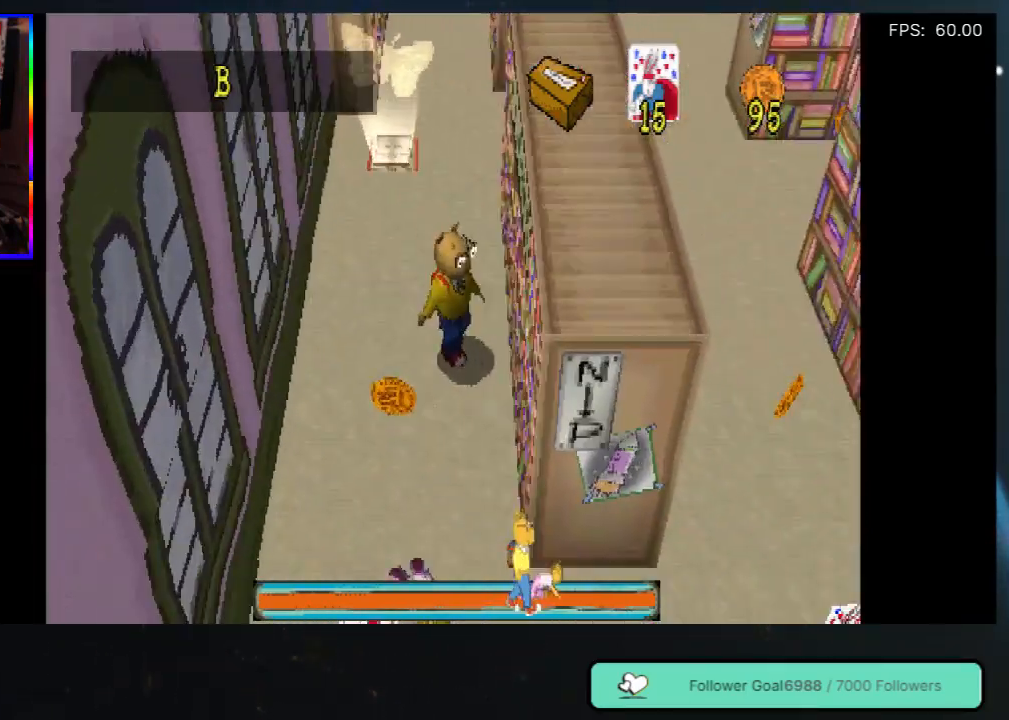
{"buttons": ["DPAD_DOWN", "DPAD_LEFT"], "left_stick": "center", "right_stick": "center", "events": [[50, "DPAD_RIGHT", "up"], [400, "DPAD_LEFT", "down"]]}
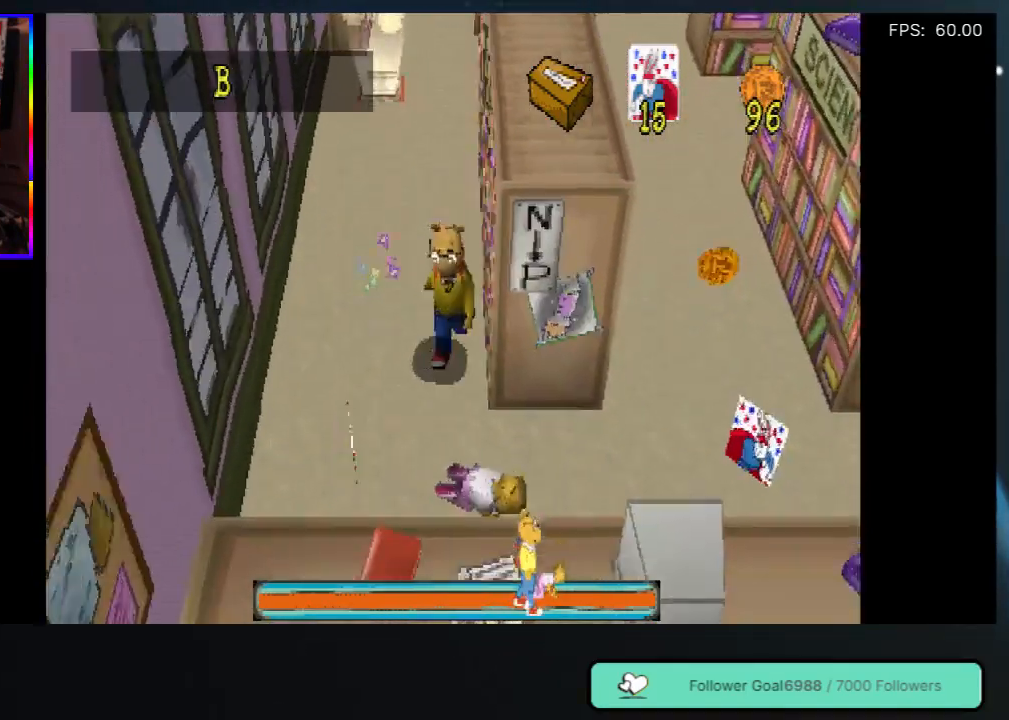
{"buttons": ["DPAD_DOWN", "DPAD_RIGHT"], "left_stick": "center", "right_stick": "center", "events": [[67, "DPAD_LEFT", "up"], [133, "DPAD_RIGHT", "down"]]}
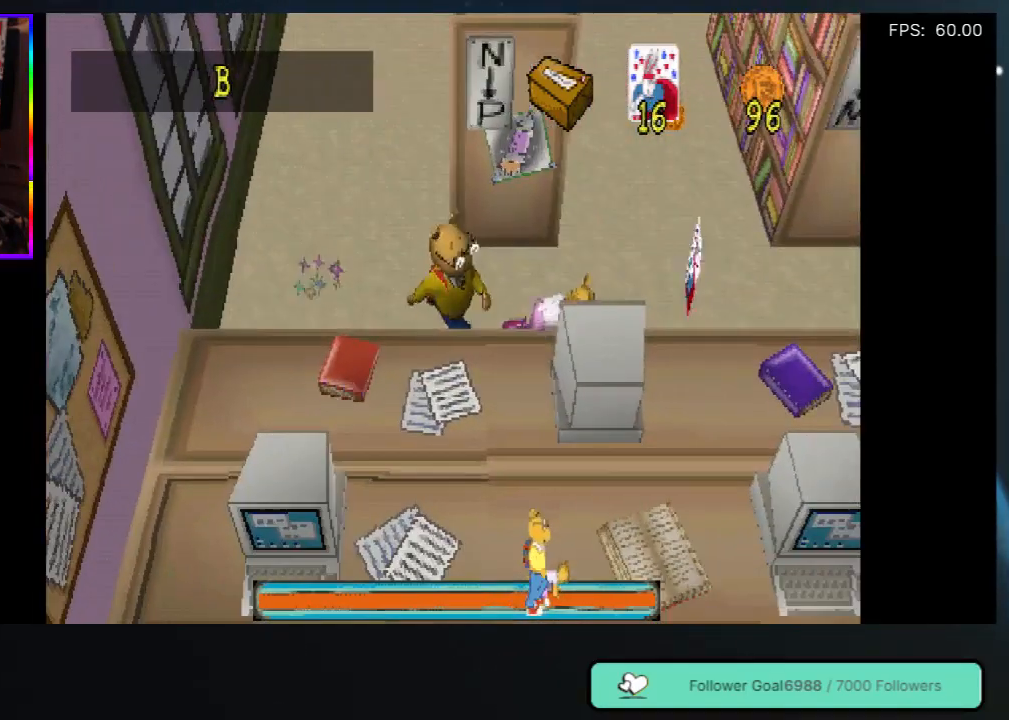
{"buttons": ["DPAD_RIGHT"], "left_stick": "center", "right_stick": "center", "events": [[100, "DPAD_DOWN", "up"]]}
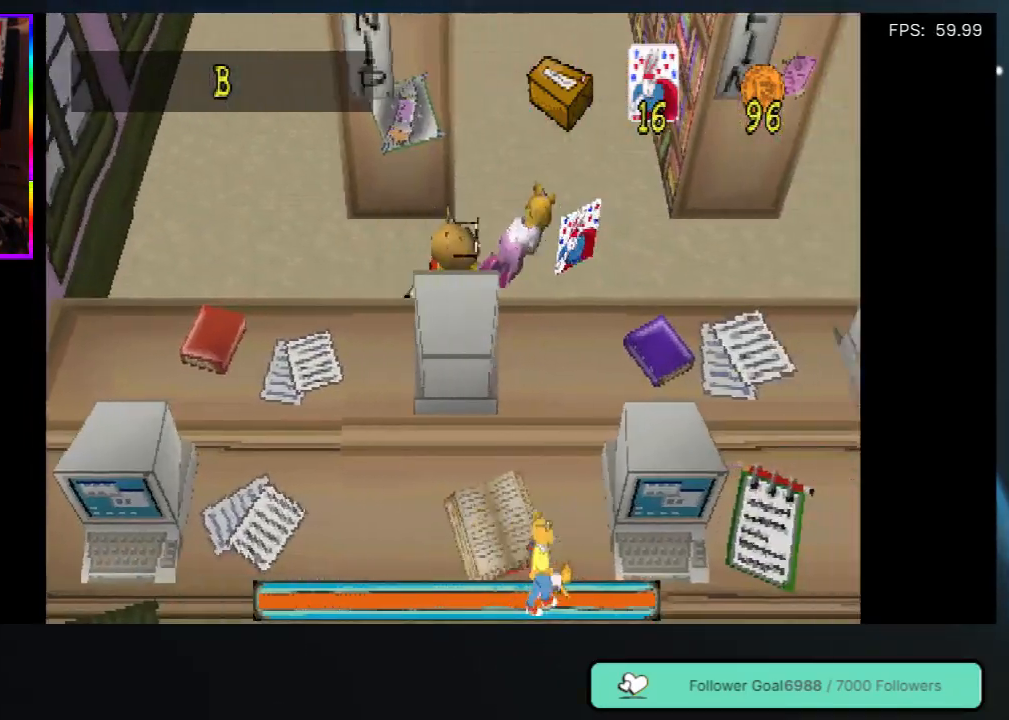
{"buttons": ["DPAD_UP", "DPAD_RIGHT"], "left_stick": "center", "right_stick": "center", "events": [[33, "DPAD_UP", "down"], [250, "DPAD_RIGHT", "up"], [367, "DPAD_LEFT", "down"], [400, "DPAD_LEFT", "up"], [467, "DPAD_RIGHT", "down"]]}
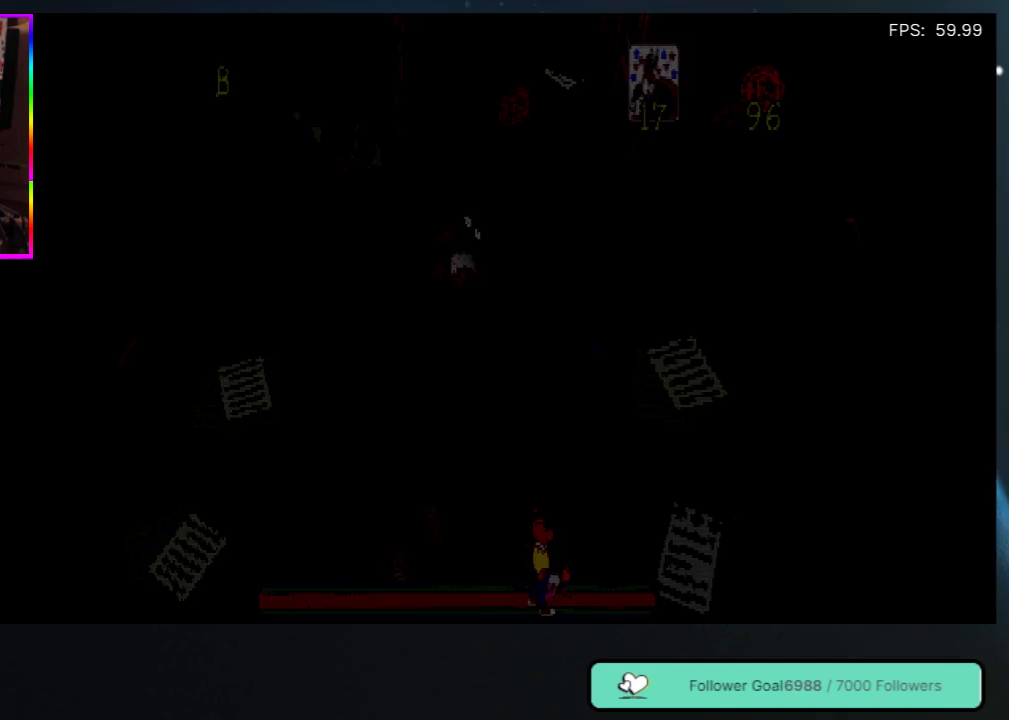
{"buttons": [], "left_stick": "center", "right_stick": "center", "events": [[250, "DPAD_RIGHT", "up"], [300, "DPAD_UP", "up"]]}